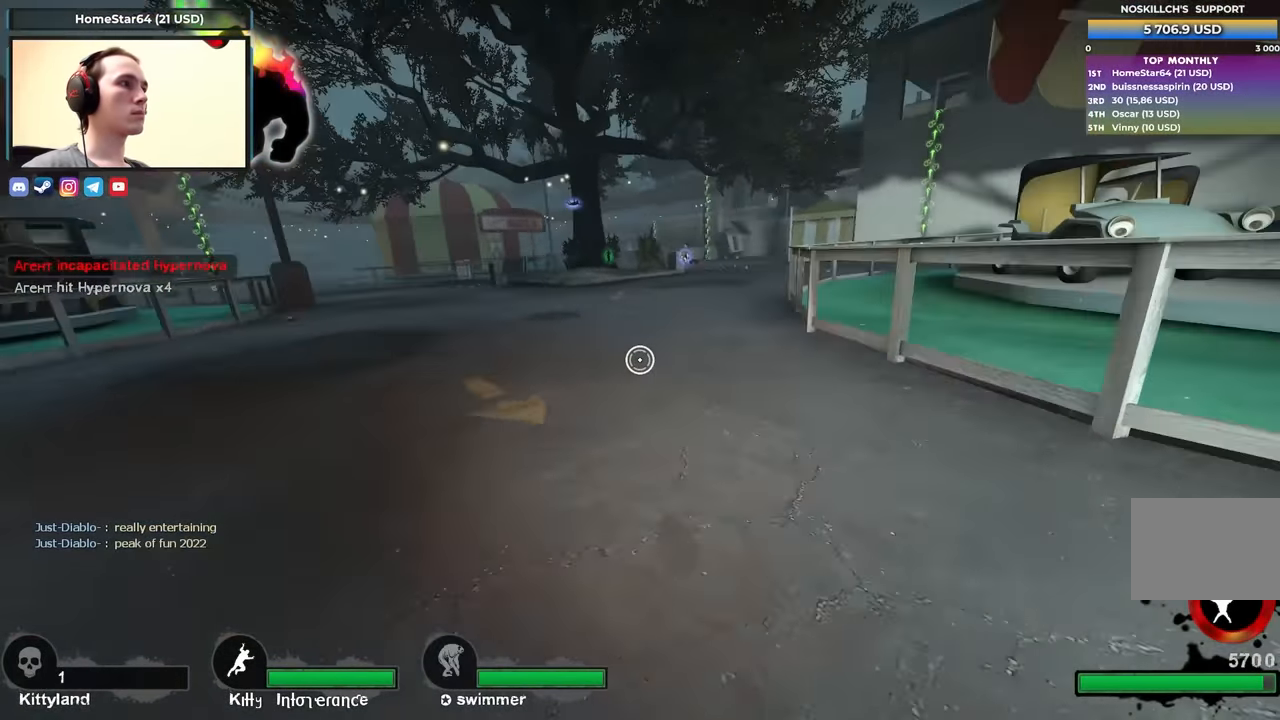
Gameplay with keyboard; each line is a JSON object with the keys held at the frame after it. "events" lists presses ("down") and releases ("up") of "1", "2", "3", "4", "a", "alt", "ctrl", "d", "e", "f", "q", "r", "s", "shift", "space", "tab" and "w" between this image and that frame as [ms after this image, input, new state], when the widget could be followed in between. No other keys are recorded. Mouse input is not recorded.
{"keys": ["ctrl", "d"], "events": [[17, "d", "up"], [167, "d", "down"], [167, "space", "up"], [200, "a", "up"]]}
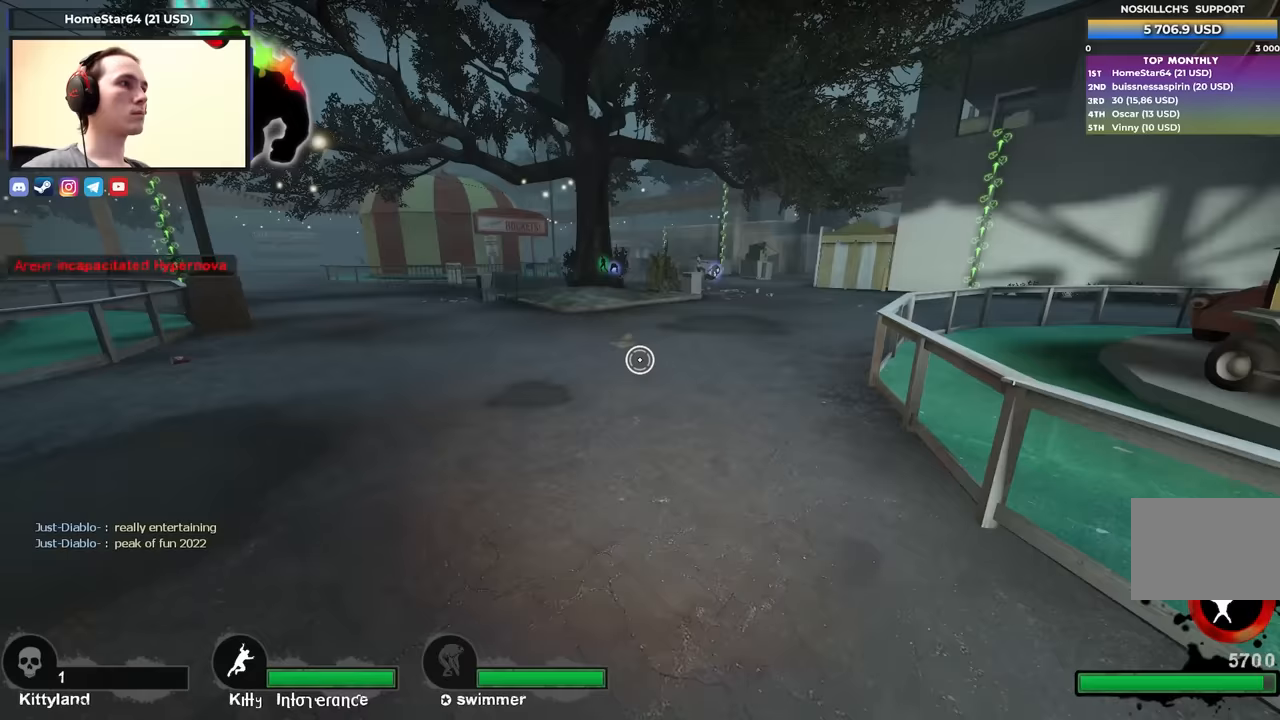
{"keys": ["ctrl", "d"], "events": [[133, "a", "down"], [133, "space", "down"], [183, "d", "up"], [317, "a", "up"], [317, "d", "down"], [317, "space", "up"]]}
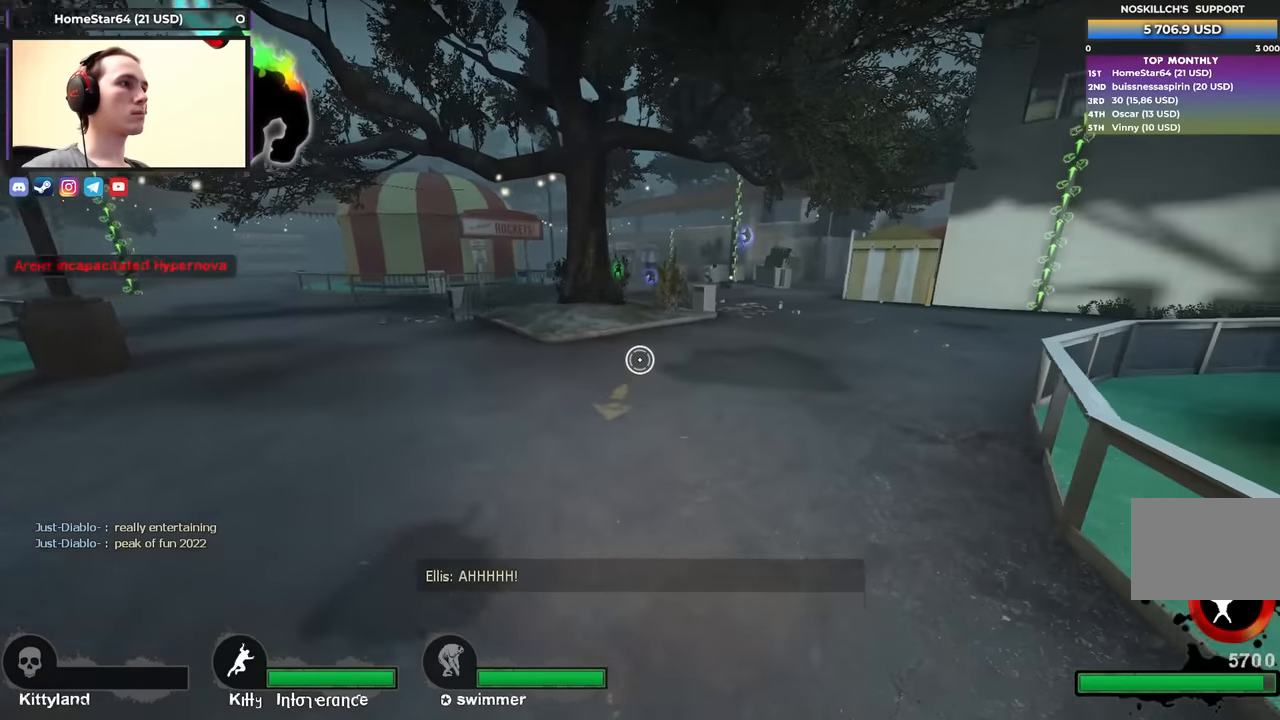
{"keys": ["ctrl", "d", "space"], "events": [[283, "space", "down"]]}
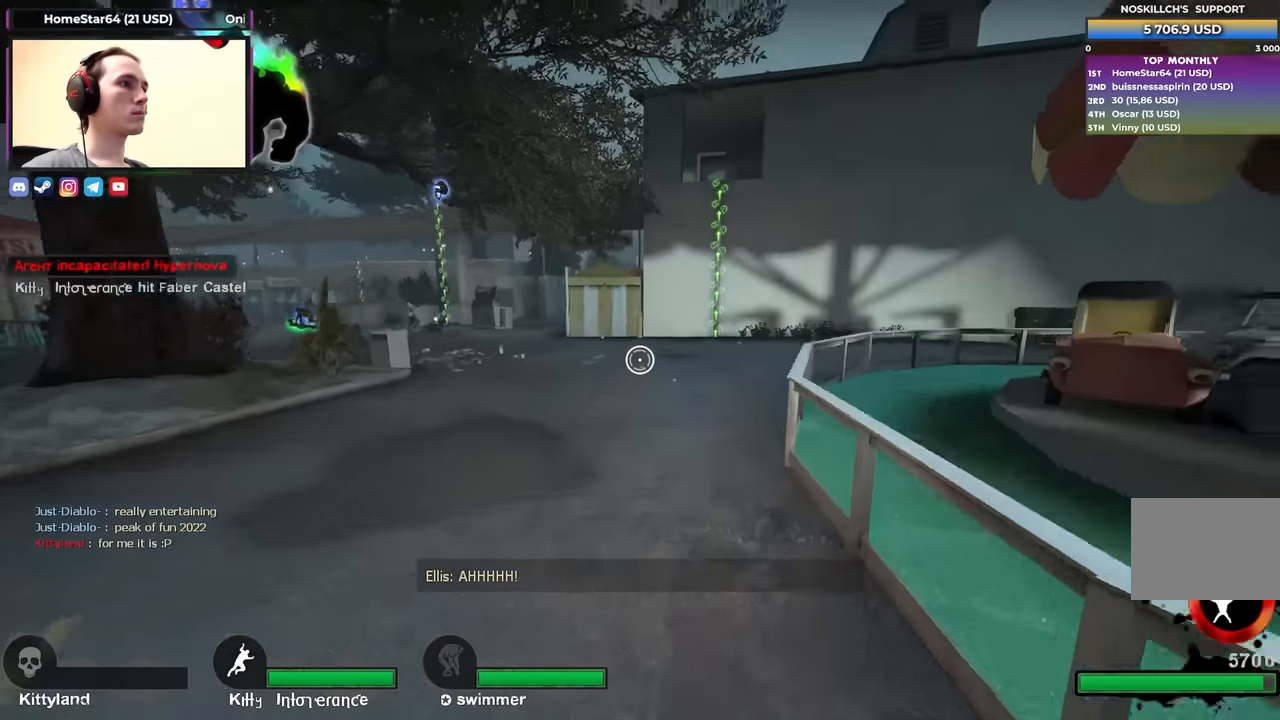
{"keys": ["a", "ctrl", "space"], "events": [[33, "a", "down"], [33, "d", "up"], [83, "space", "up"], [450, "space", "down"]]}
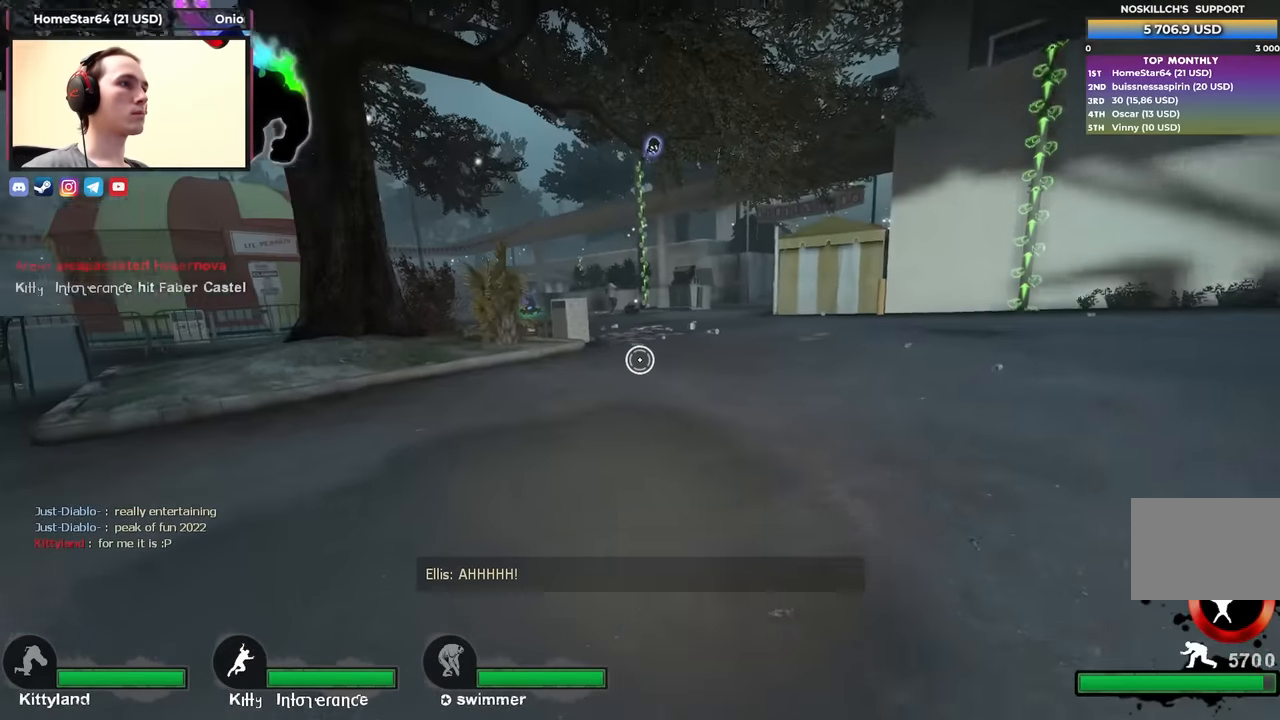
{"keys": ["w"], "events": [[183, "a", "up"], [183, "d", "down"], [183, "space", "up"], [367, "ctrl", "up"], [417, "w", "down"], [467, "d", "up"]]}
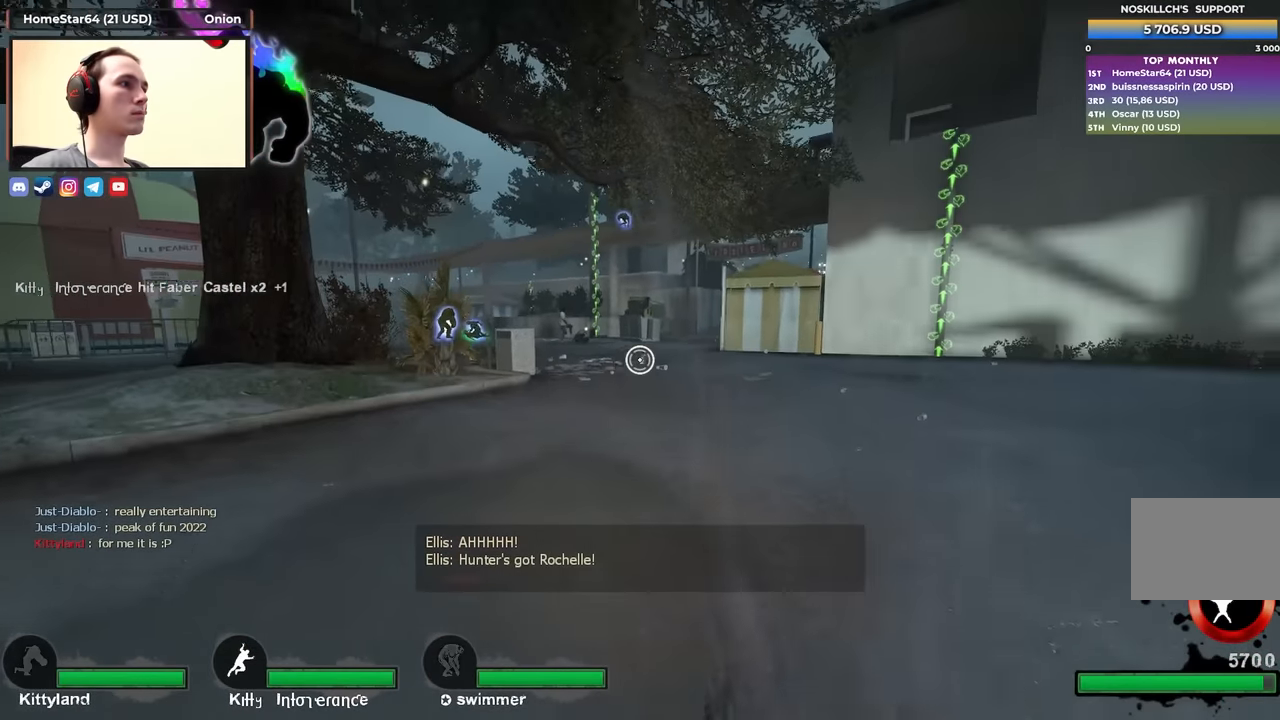
{"keys": ["w"], "events": []}
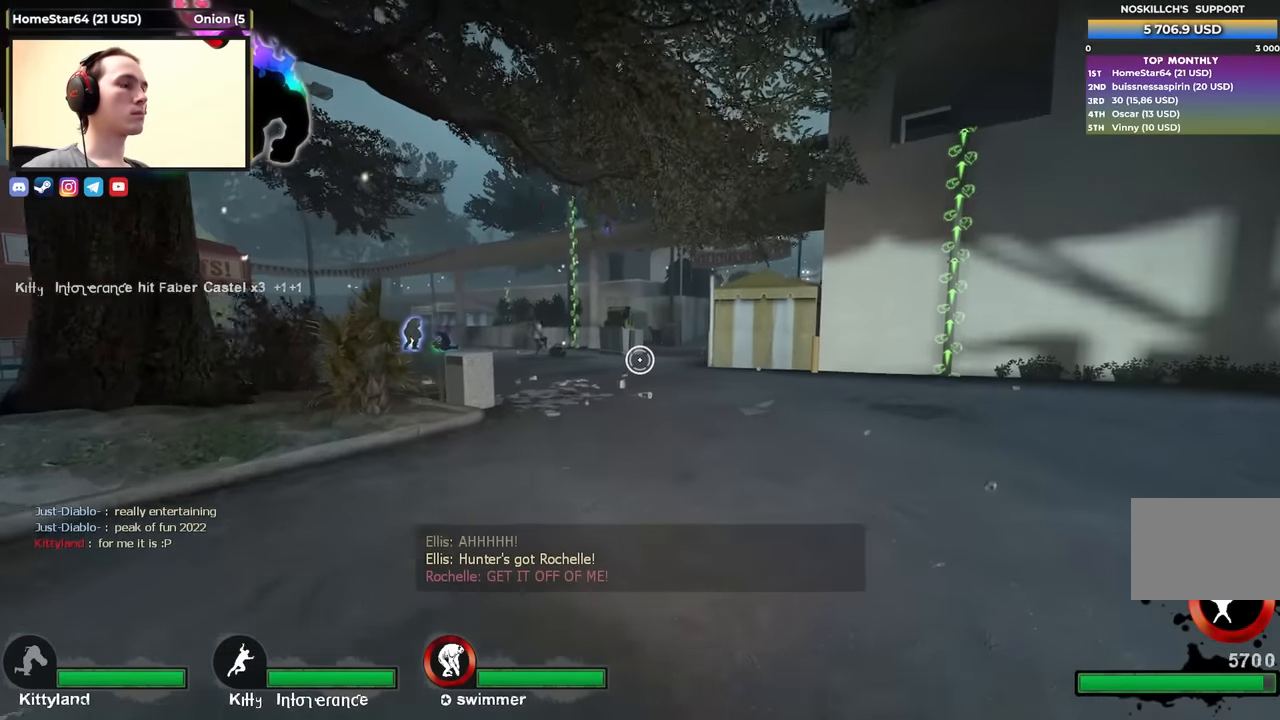
{"keys": ["d", "w"], "events": [[500, "d", "down"]]}
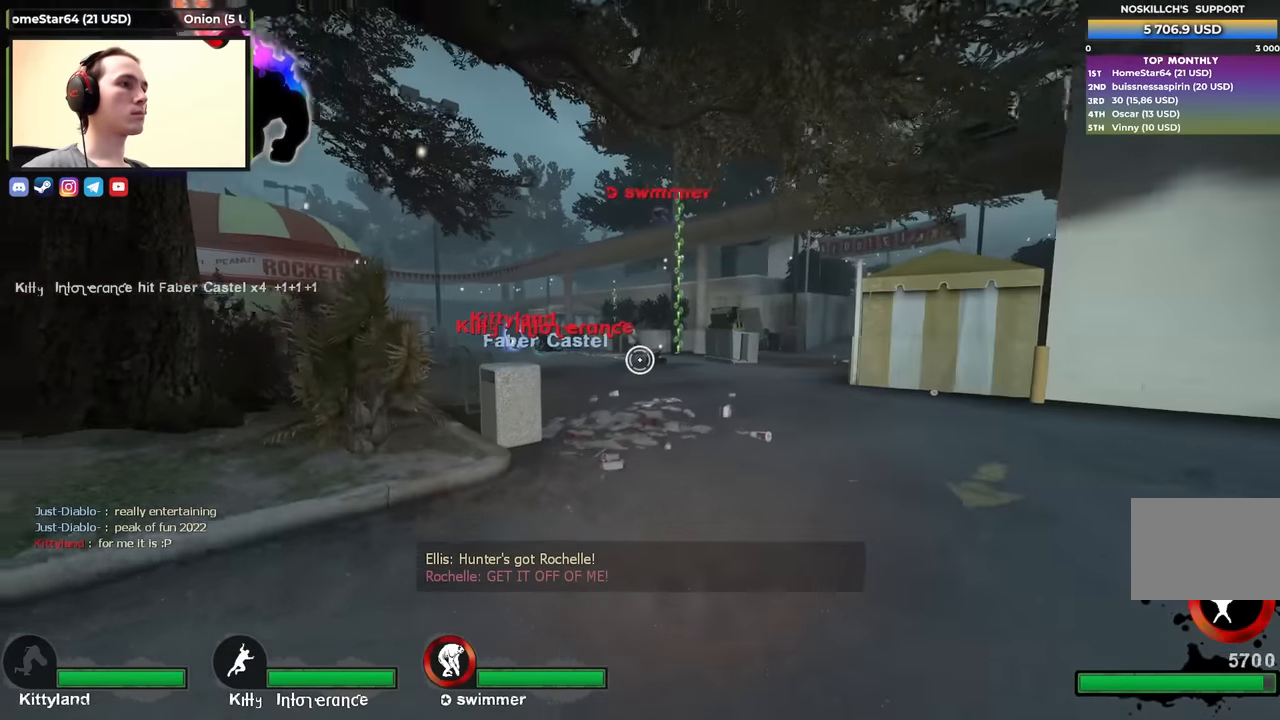
{"keys": ["w"], "events": [[183, "d", "up"], [317, "d", "down"], [417, "d", "up"]]}
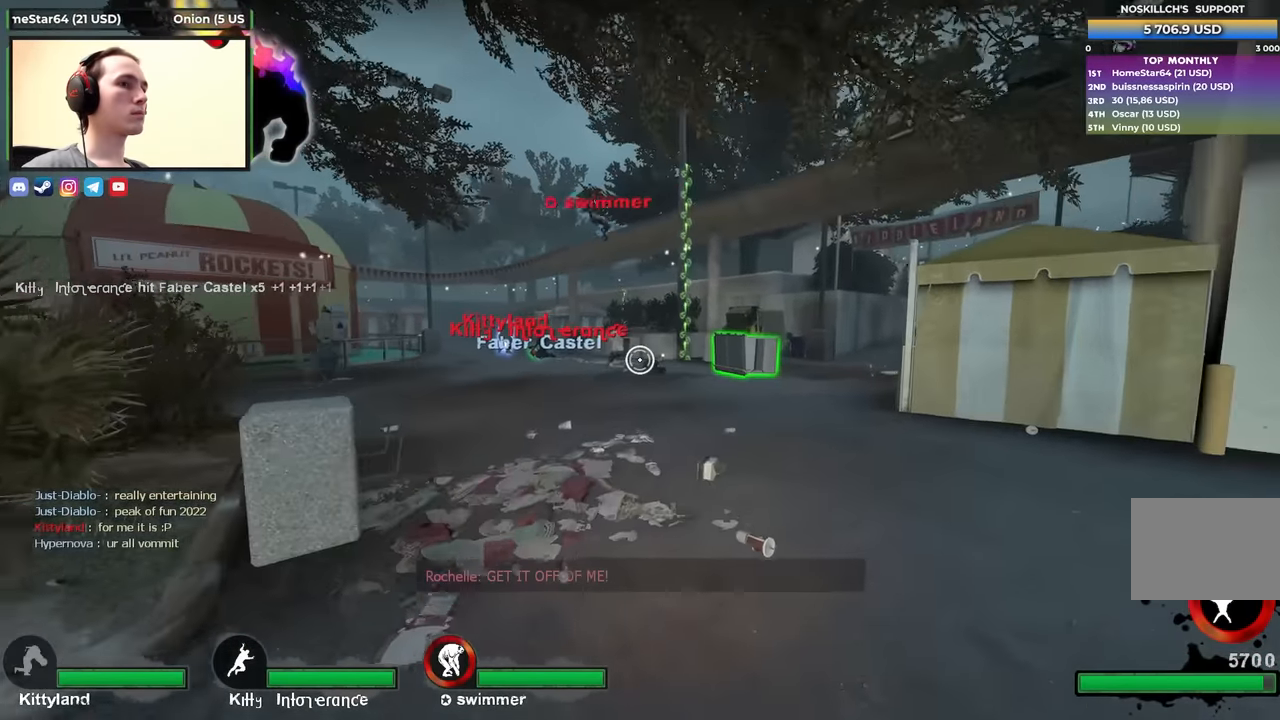
{"keys": ["d", "w"], "events": [[50, "d", "down"], [250, "d", "up"], [283, "d", "down"]]}
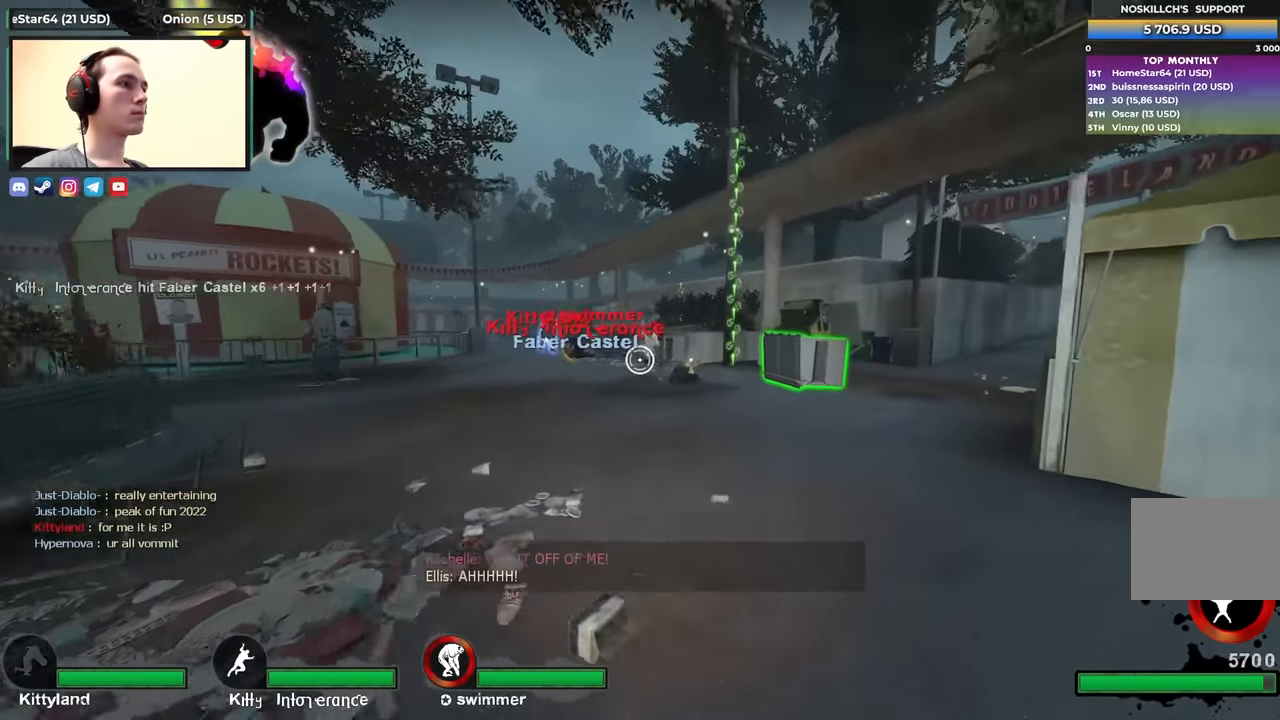
{"keys": ["w"], "events": [[67, "d", "up"], [217, "d", "down"], [450, "d", "up"]]}
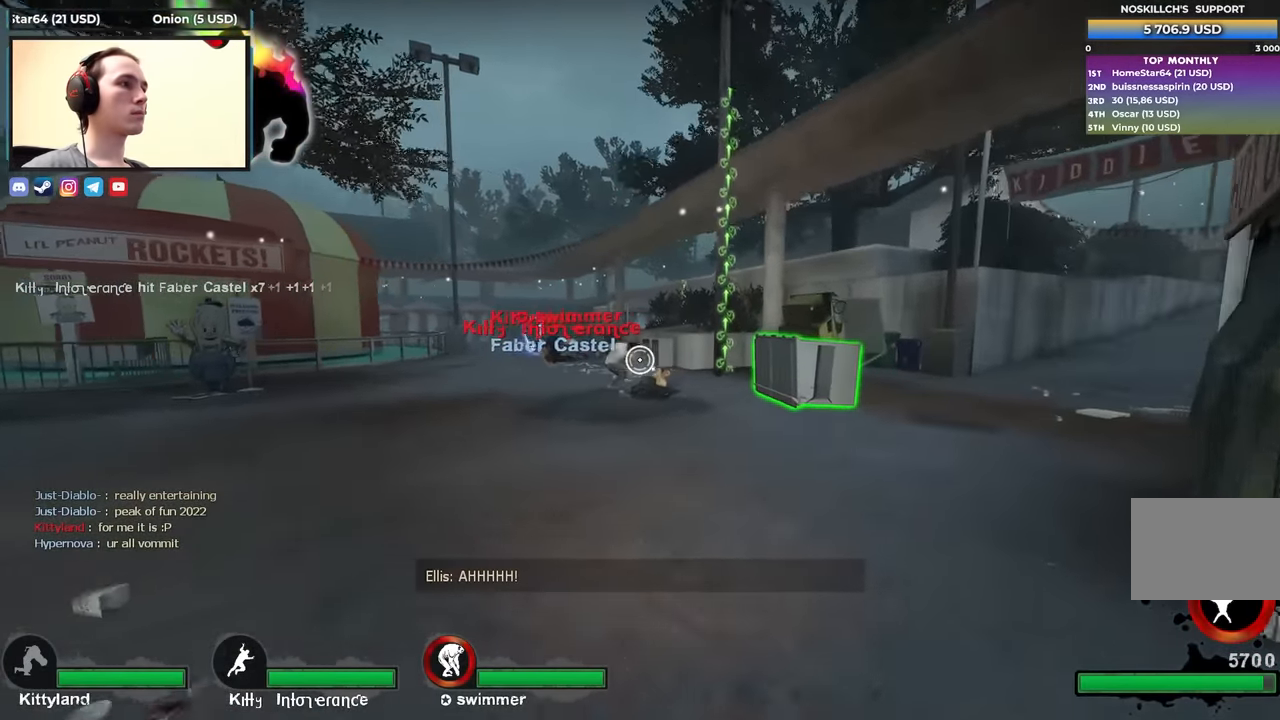
{"keys": ["d", "w"], "events": [[50, "d", "down"]]}
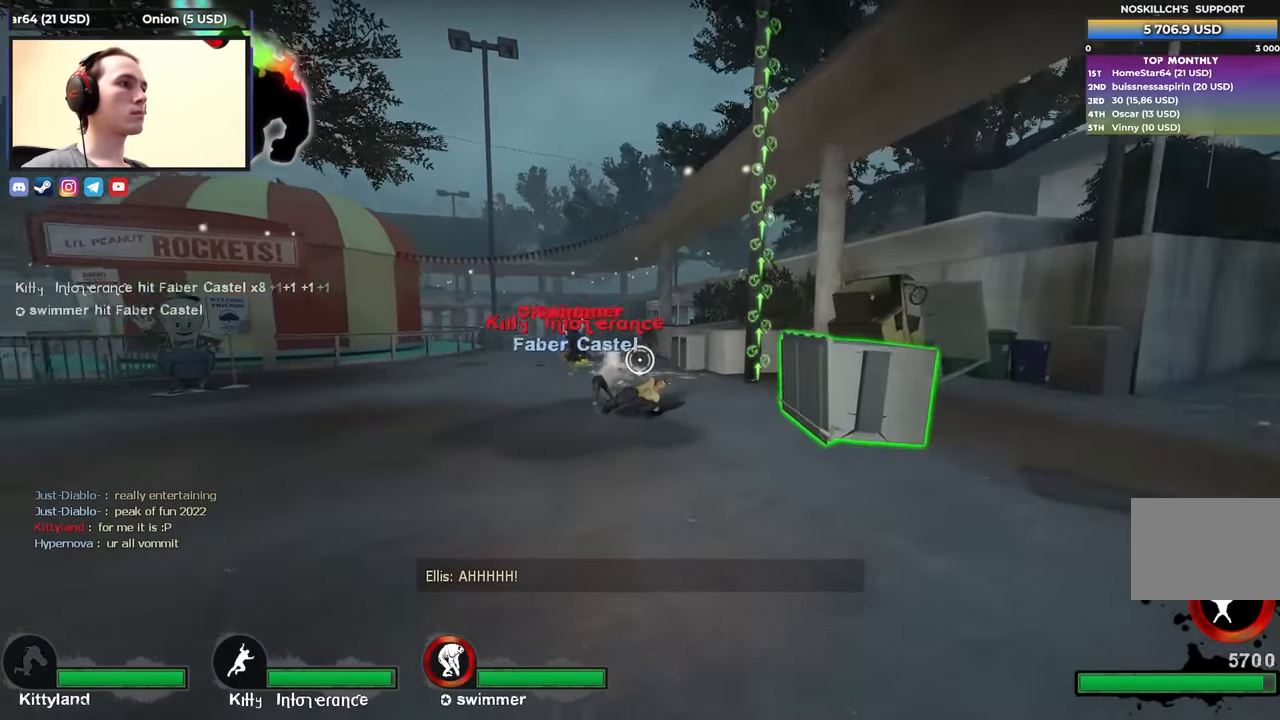
{"keys": ["d"], "events": [[150, "w", "up"]]}
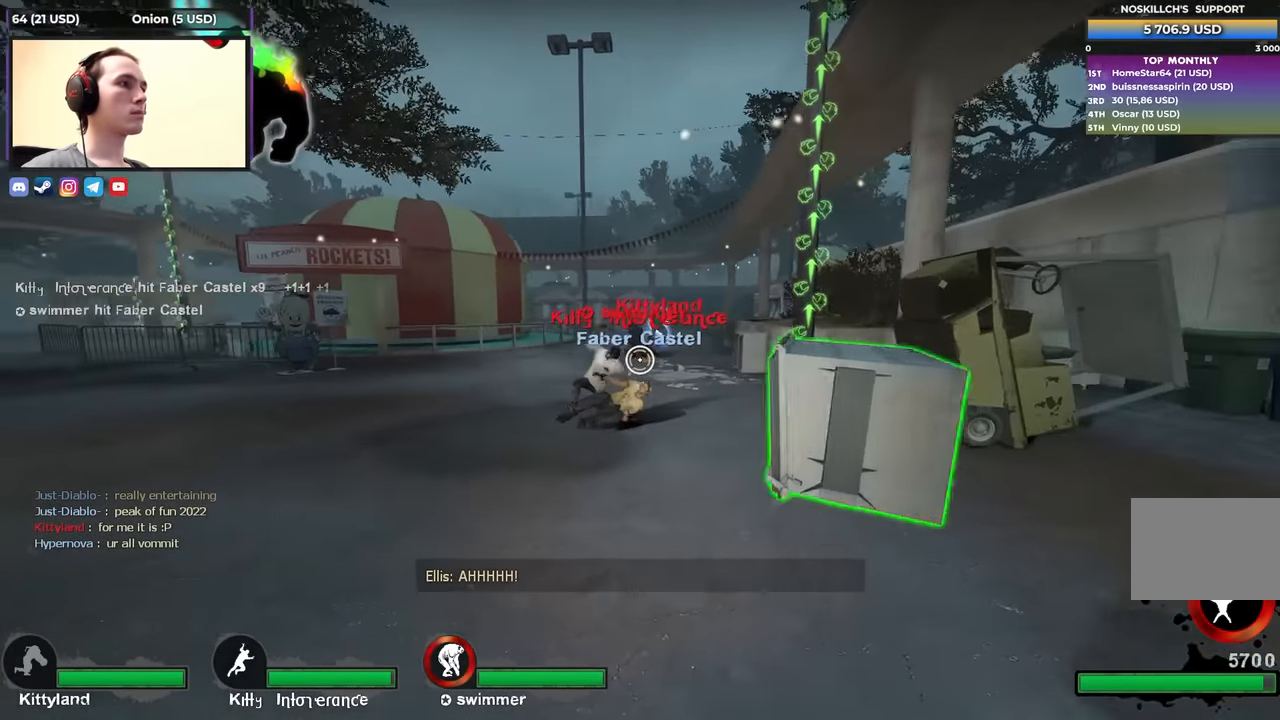
{"keys": ["d", "w"], "events": [[267, "w", "down"]]}
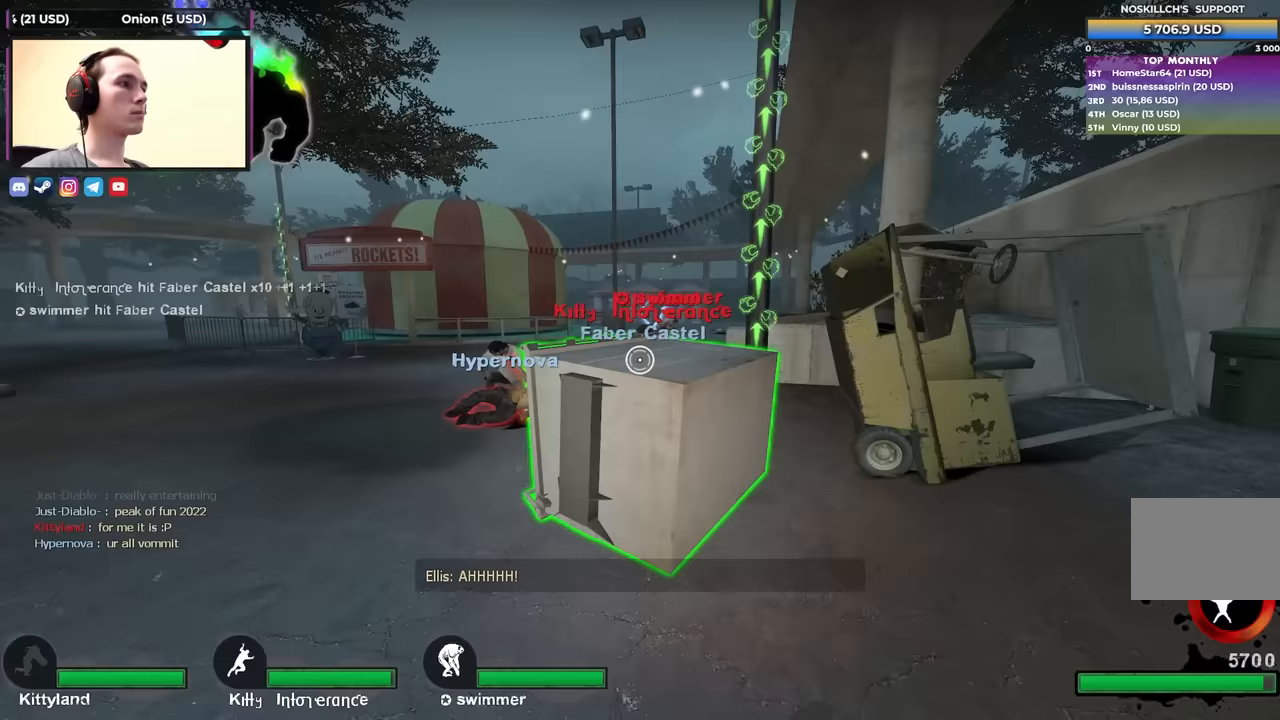
{"keys": ["ctrl"], "events": [[33, "d", "up"], [267, "ctrl", "down"], [367, "w", "up"]]}
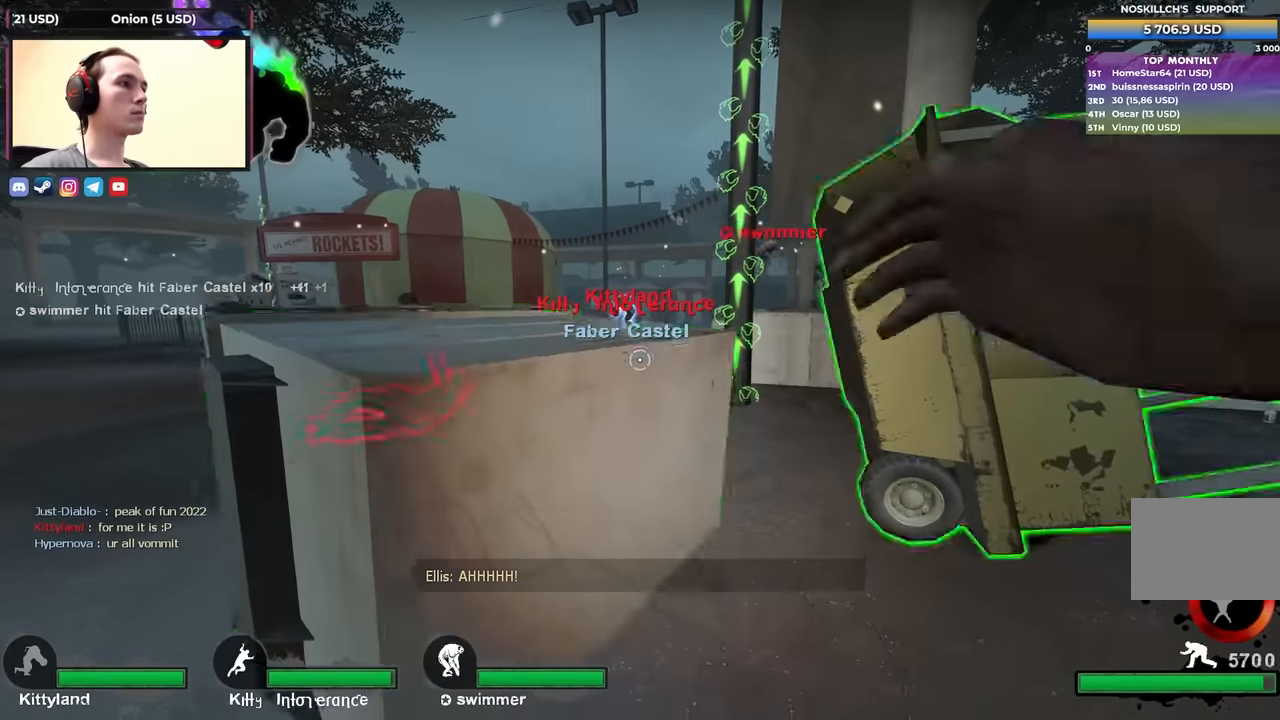
{"keys": ["d", "s"], "events": [[250, "ctrl", "up"], [300, "d", "down"], [350, "s", "down"]]}
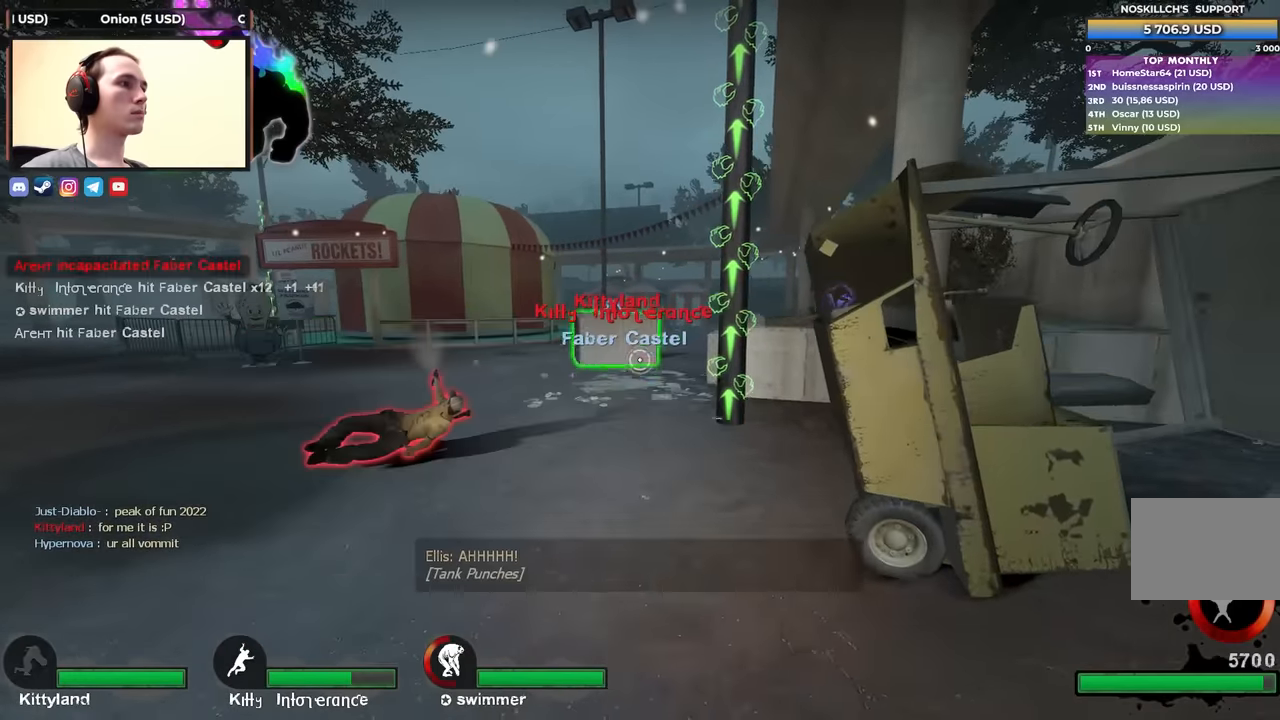
{"keys": ["d"], "events": [[133, "s", "up"], [417, "w", "down"], [500, "w", "up"]]}
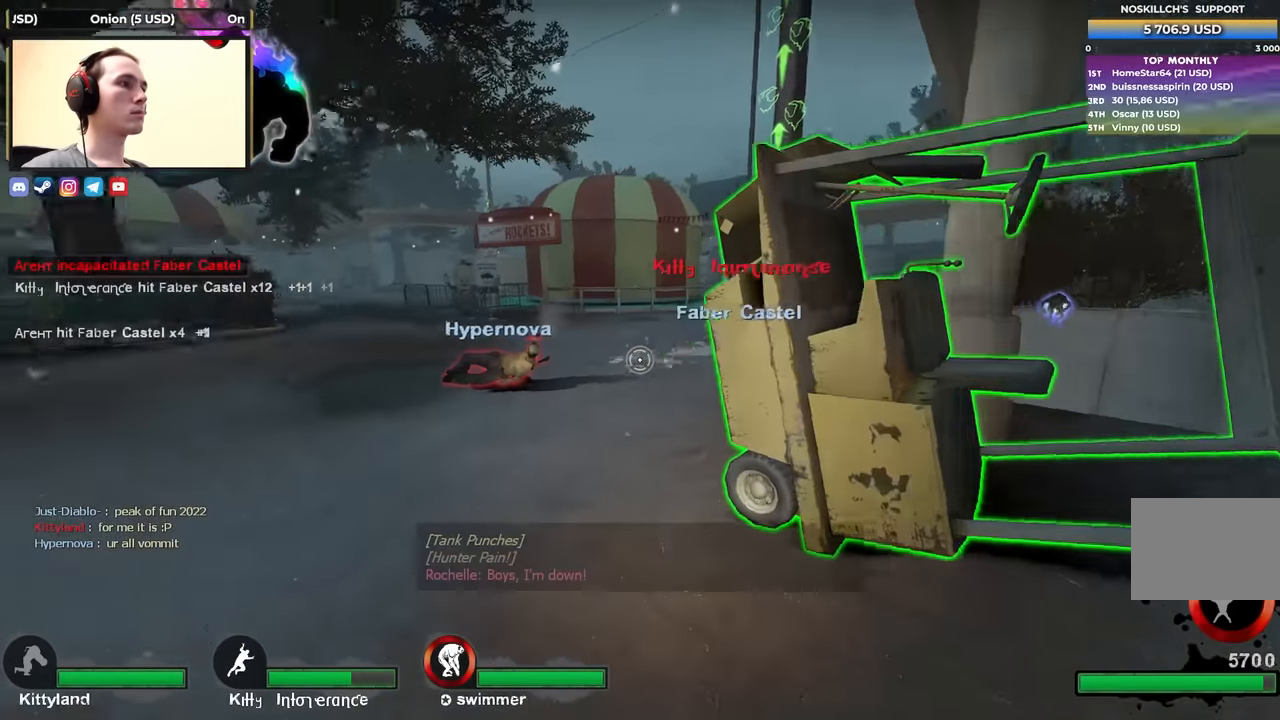
{"keys": ["ctrl", "d", "w"], "events": [[433, "w", "down"], [483, "ctrl", "down"]]}
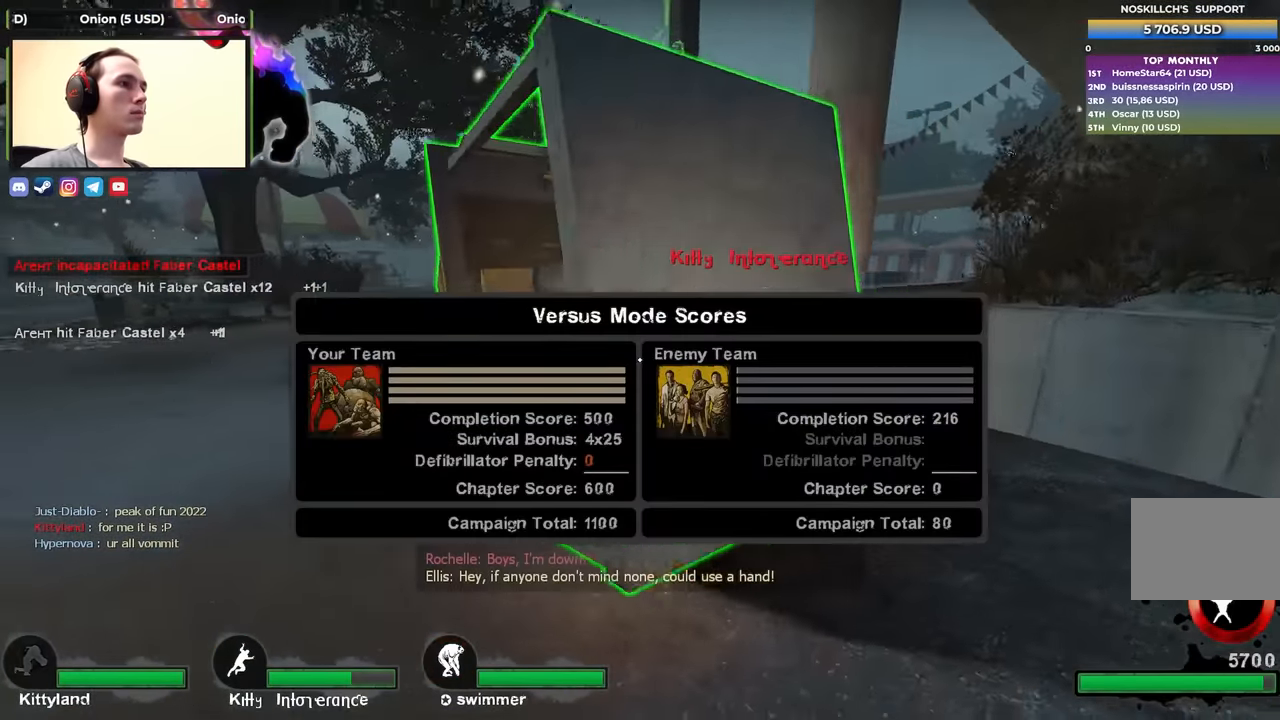
{"keys": ["ctrl"], "events": [[117, "d", "up"], [117, "w", "up"]]}
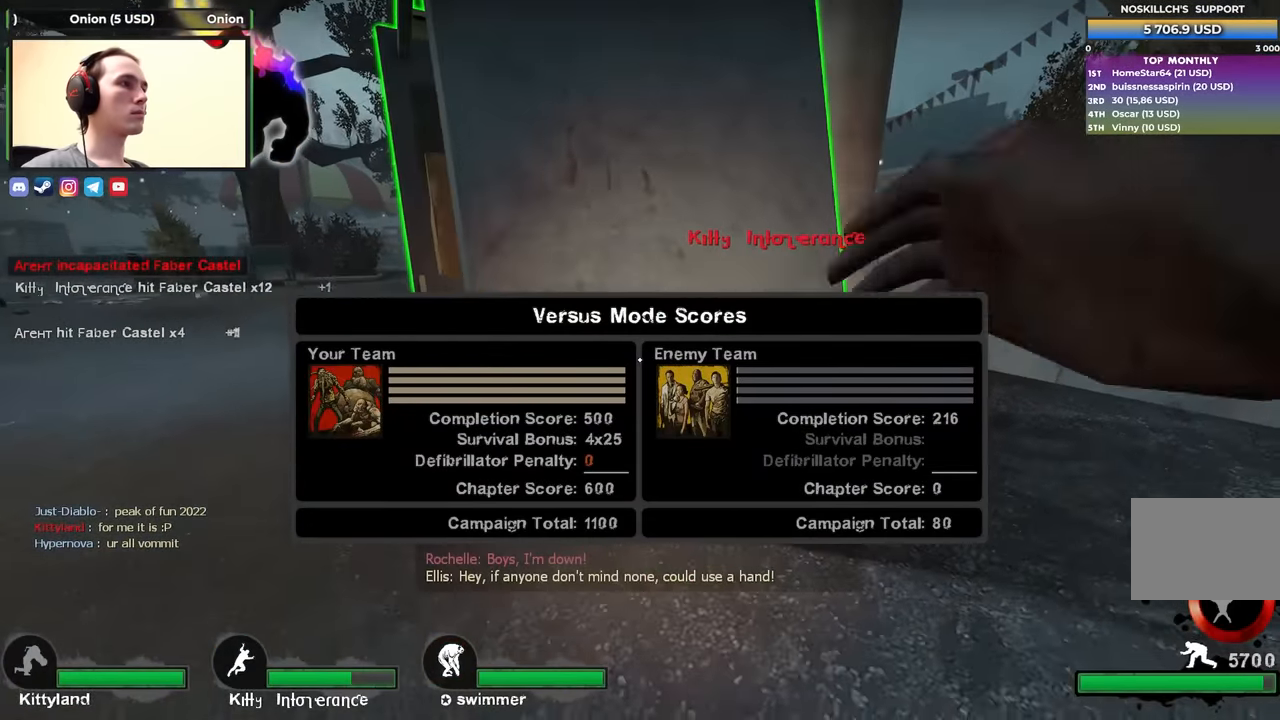
{"keys": ["a"], "events": [[267, "ctrl", "up"], [417, "a", "down"]]}
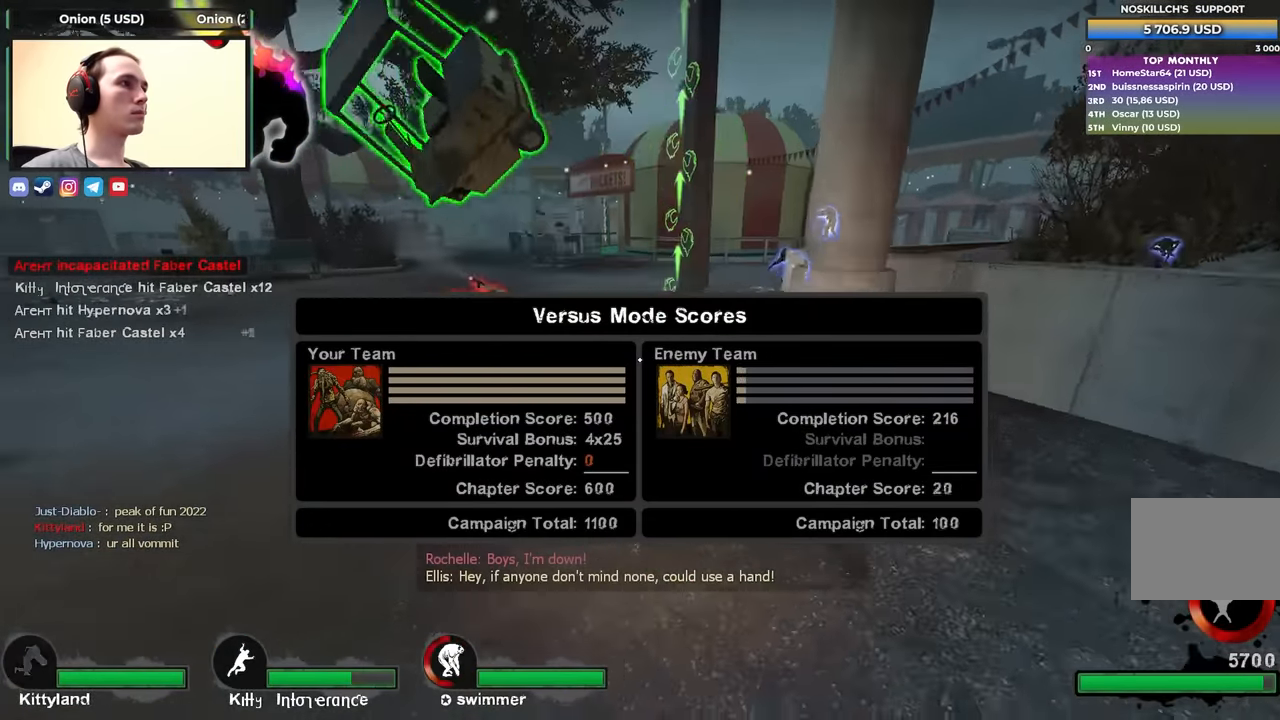
{"keys": ["w"], "events": [[150, "w", "down"], [350, "a", "up"]]}
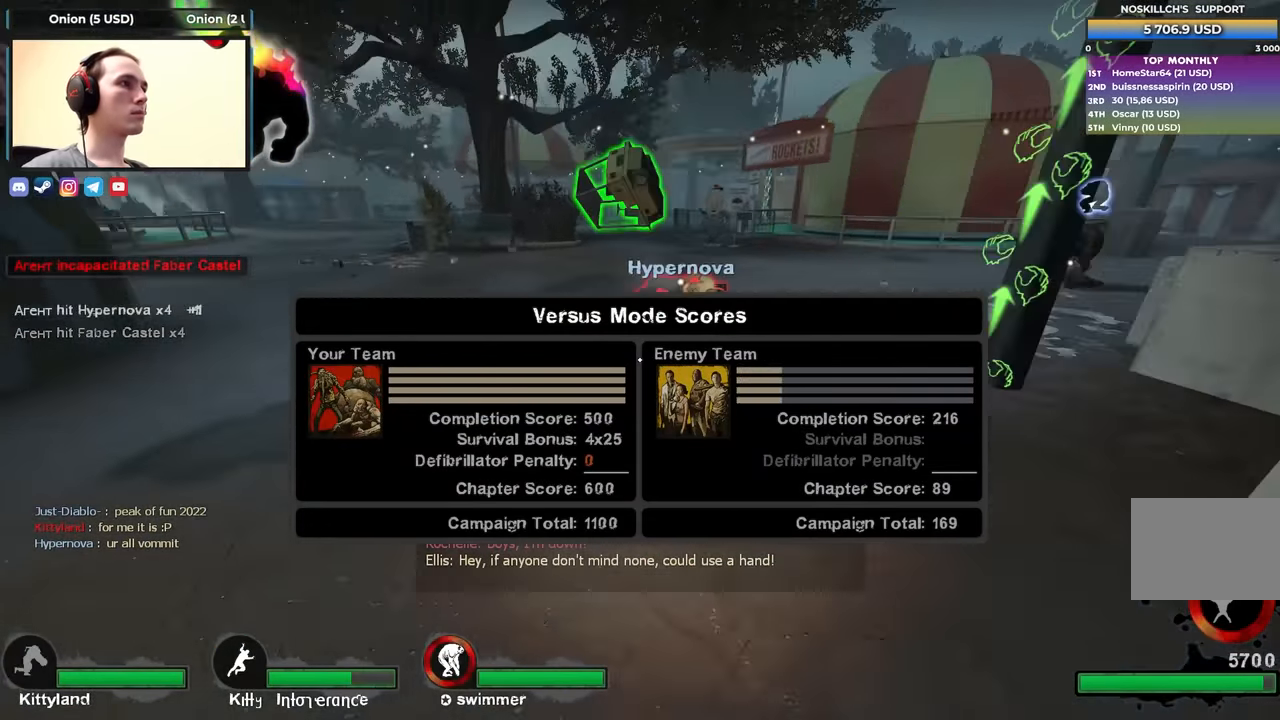
{"keys": ["w"], "events": []}
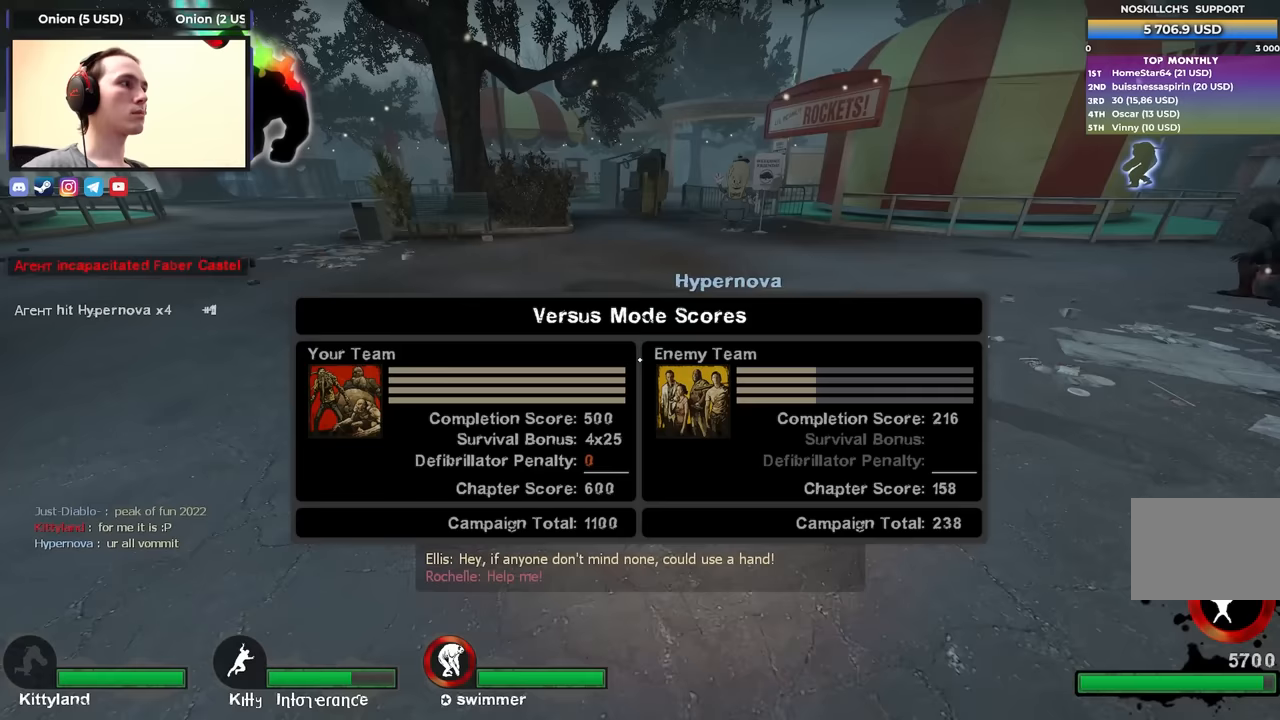
{"keys": ["ctrl", "d"], "events": [[83, "space", "down"], [133, "ctrl", "down"], [183, "d", "down"], [183, "w", "up"], [317, "space", "up"]]}
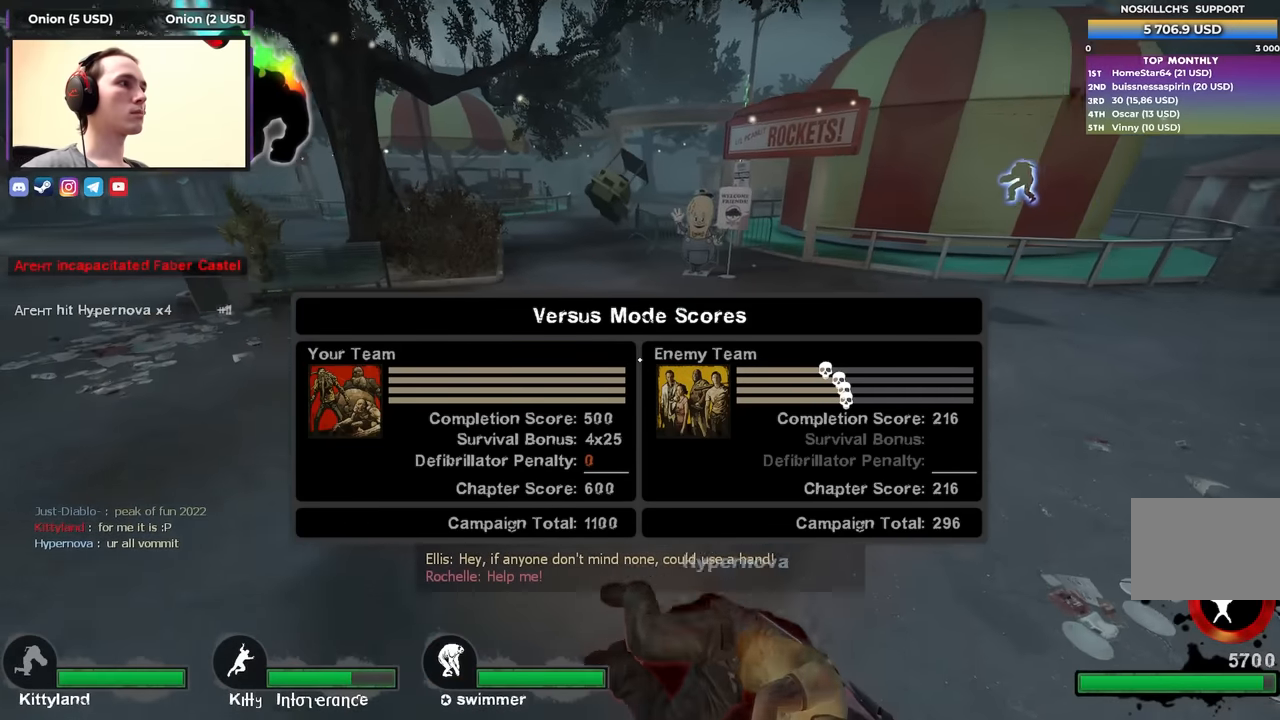
{"keys": ["ctrl", "d", "space"], "events": [[283, "space", "down"]]}
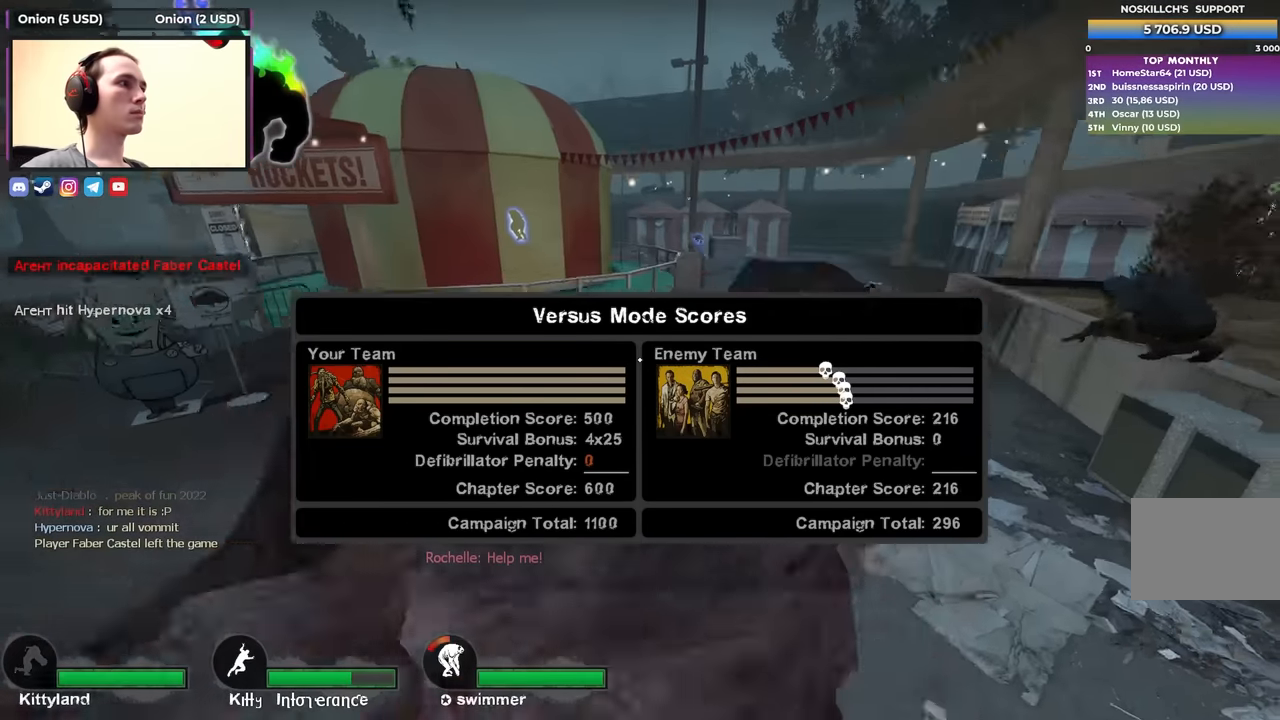
{"keys": [], "events": [[33, "space", "up"], [450, "ctrl", "up"], [483, "d", "up"]]}
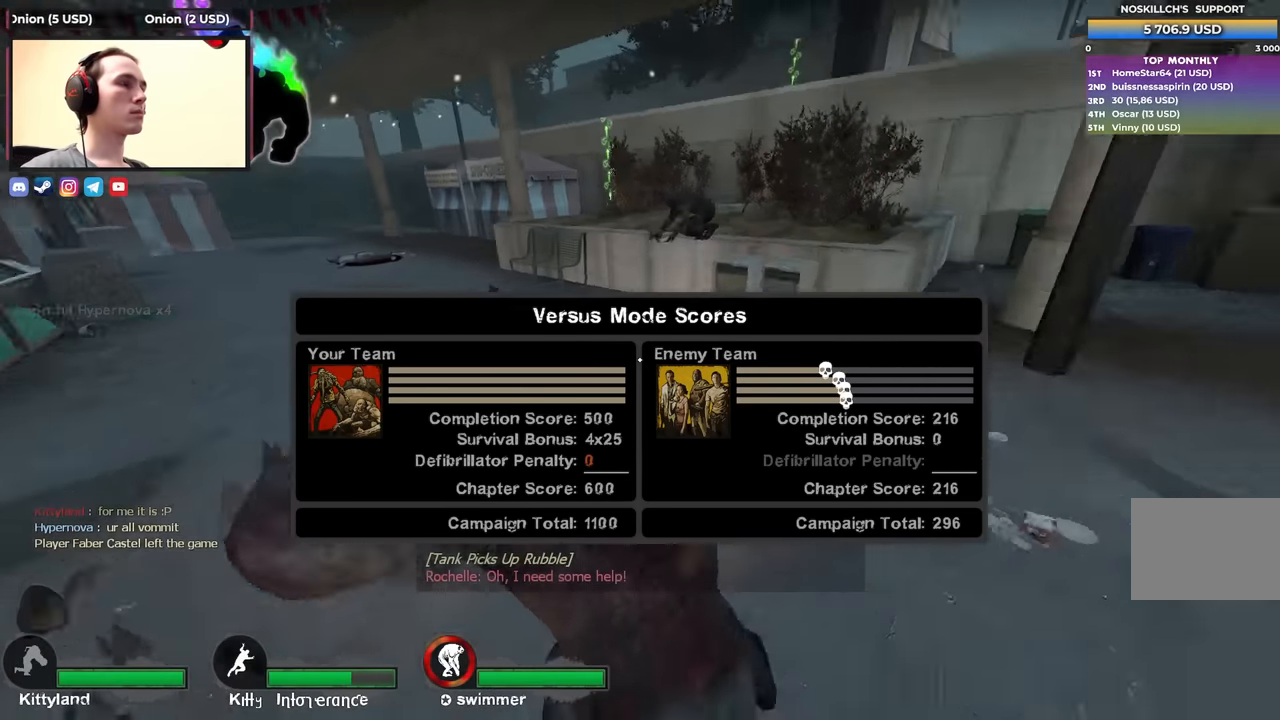
{"keys": [], "events": []}
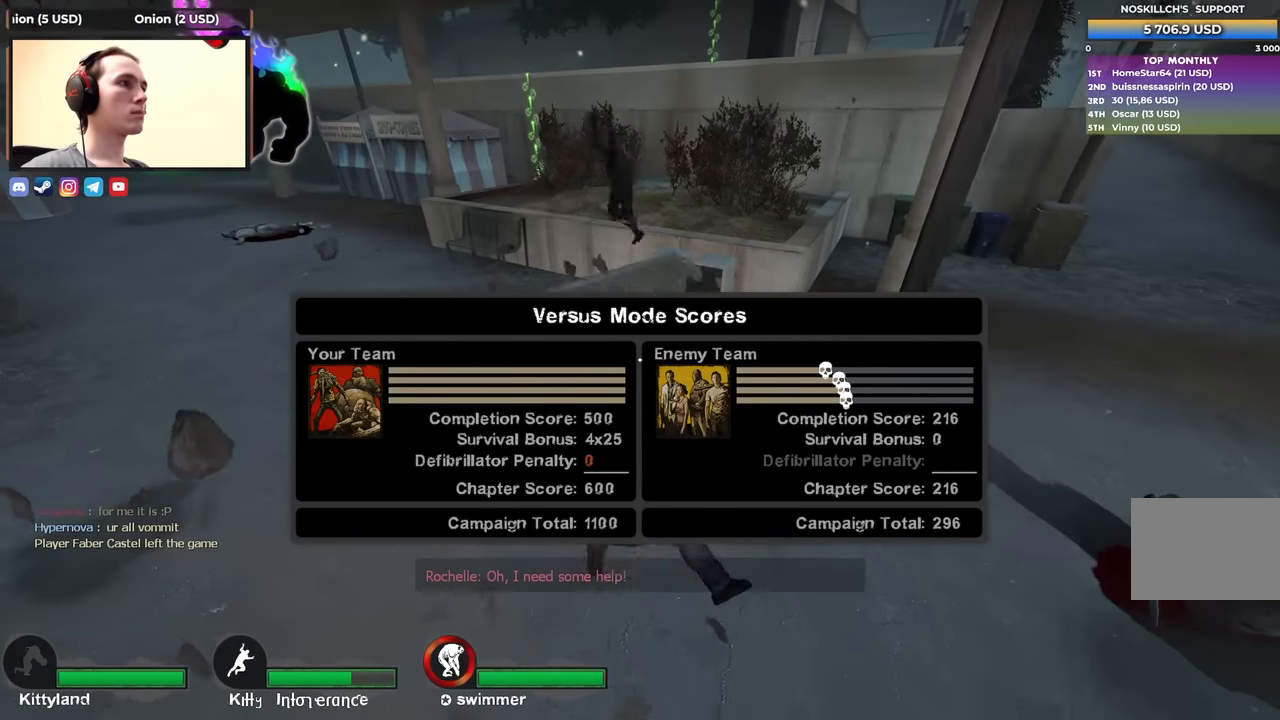
{"keys": [], "events": []}
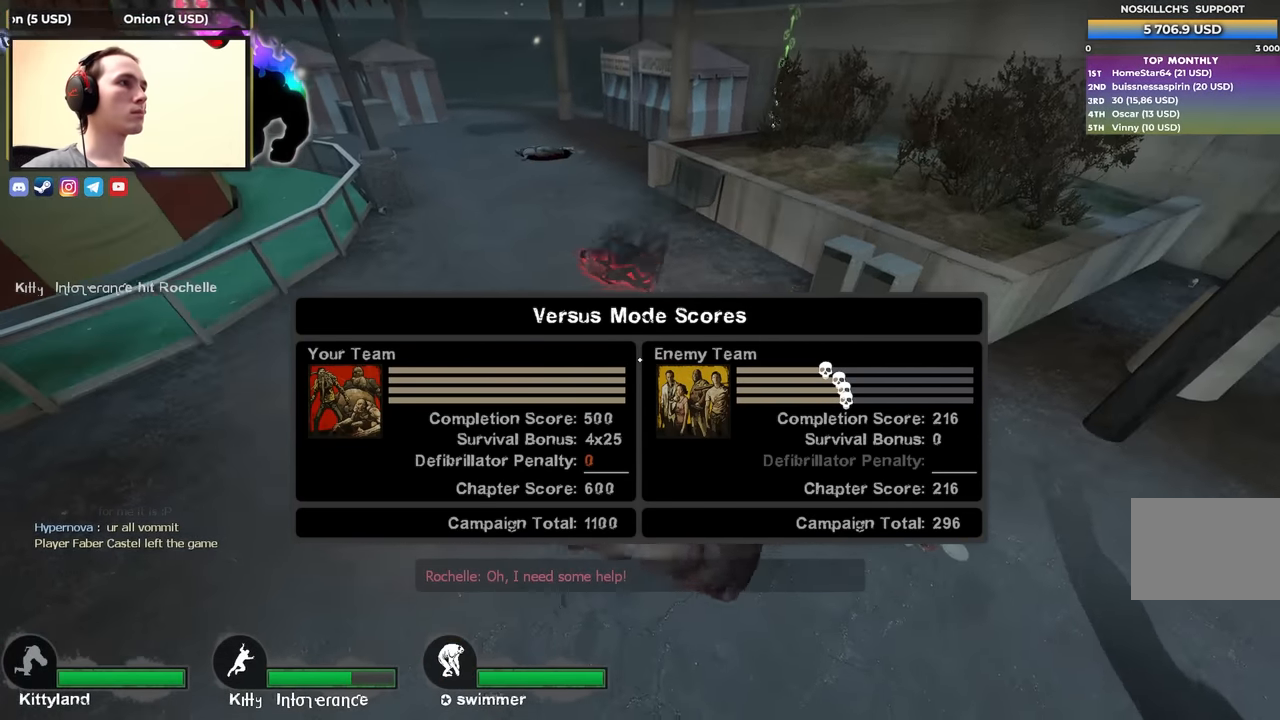
{"keys": [], "events": []}
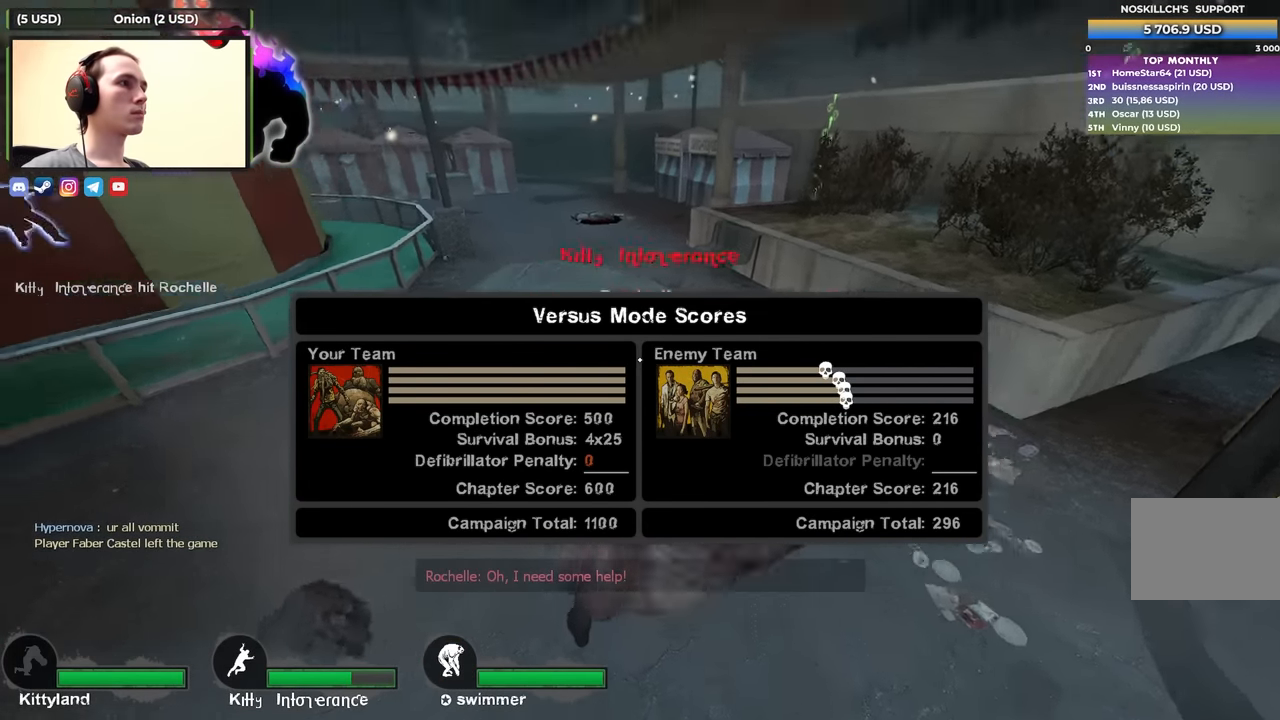
{"keys": [], "events": [[133, "a", "down"], [283, "a", "up"]]}
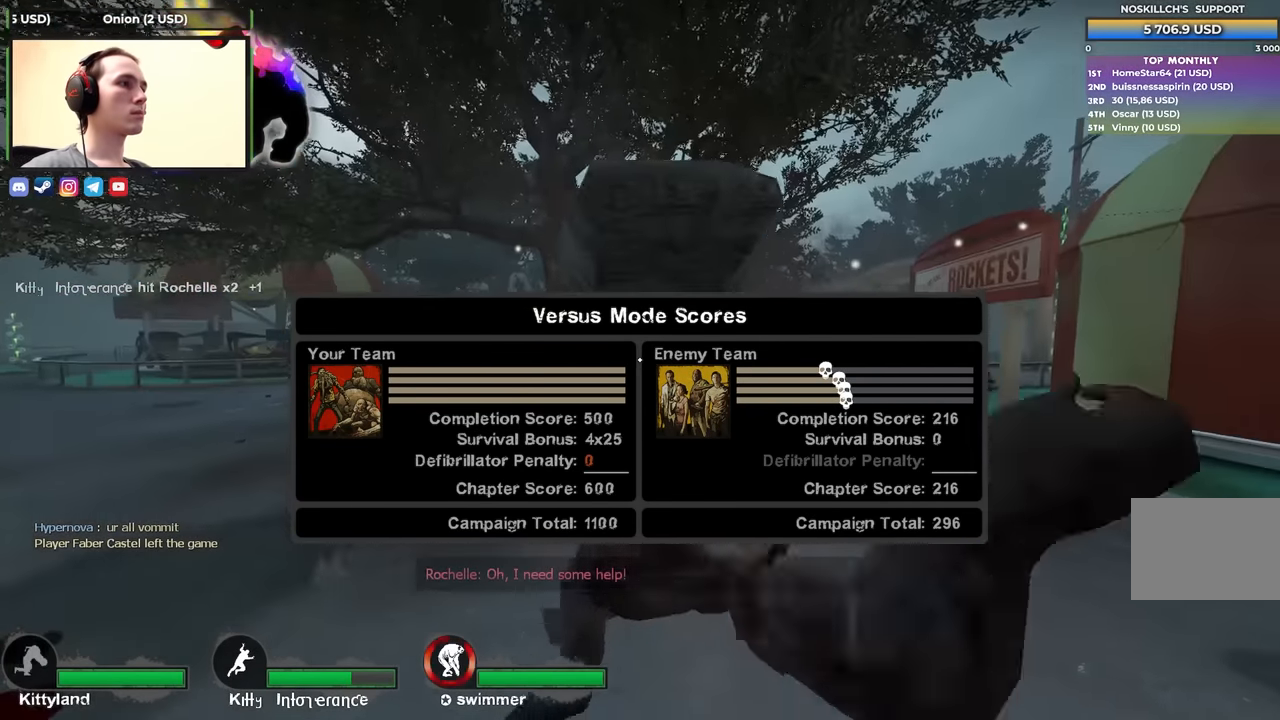
{"keys": ["w"], "events": [[100, "w", "down"]]}
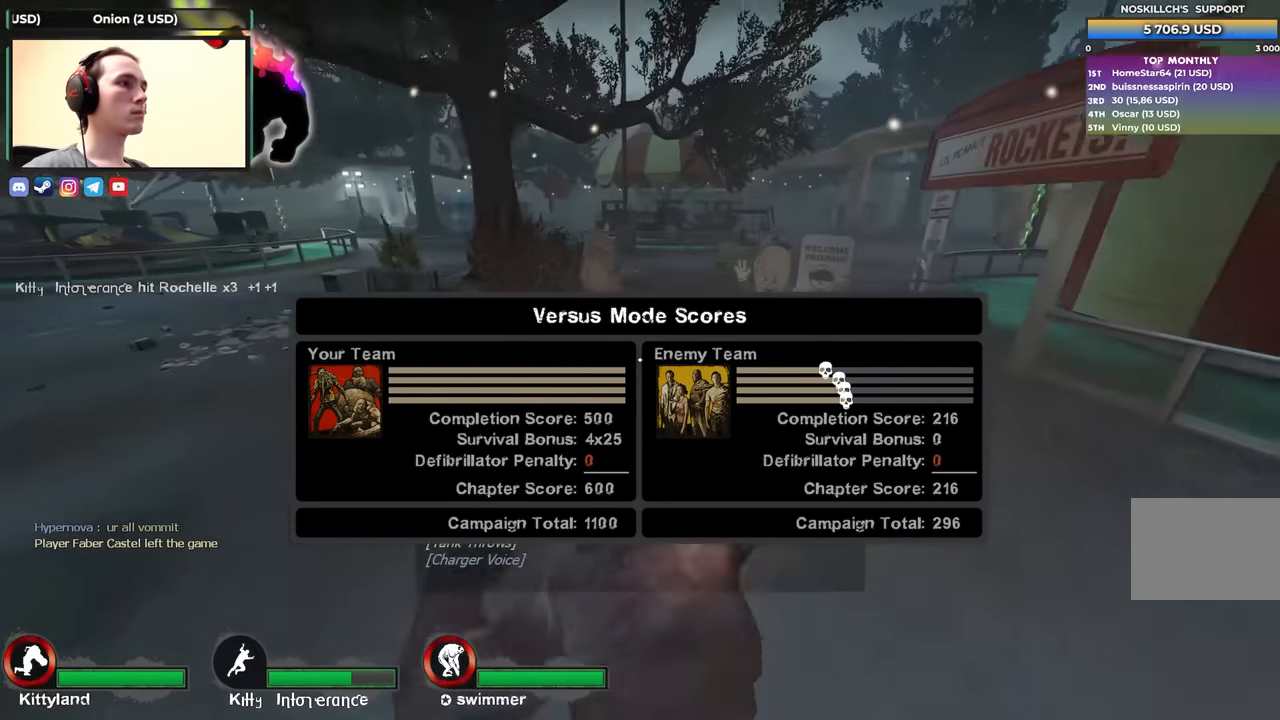
{"keys": ["a", "ctrl", "space"], "events": [[450, "a", "down"], [450, "space", "down"], [483, "ctrl", "down"], [483, "w", "up"]]}